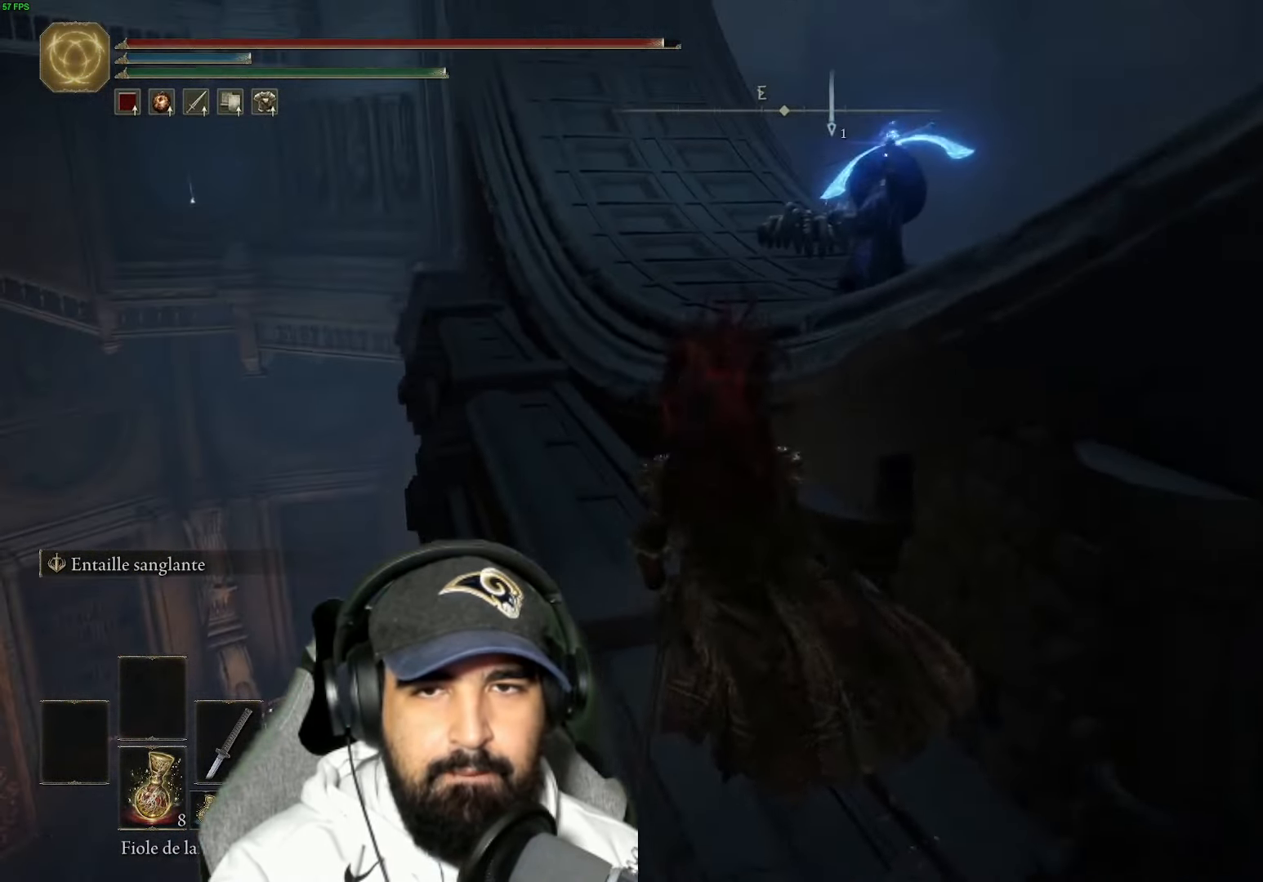
Gameplay with a controller (Xbox layout); each line is a JSON object with the inputs held at the frame after it (dt_ms = milliseconds from this image to that frame). "events" lists button and stick changes between this image and that frame as [ms after this image, input, new state], when the widget could be followed in between.
{"dt_ms": 500, "buttons": ["B"], "left_stick": "up", "right_stick": "center", "events": [[50, "R3", "down"], [200, "R3", "up"], [484, "B", "down"]]}
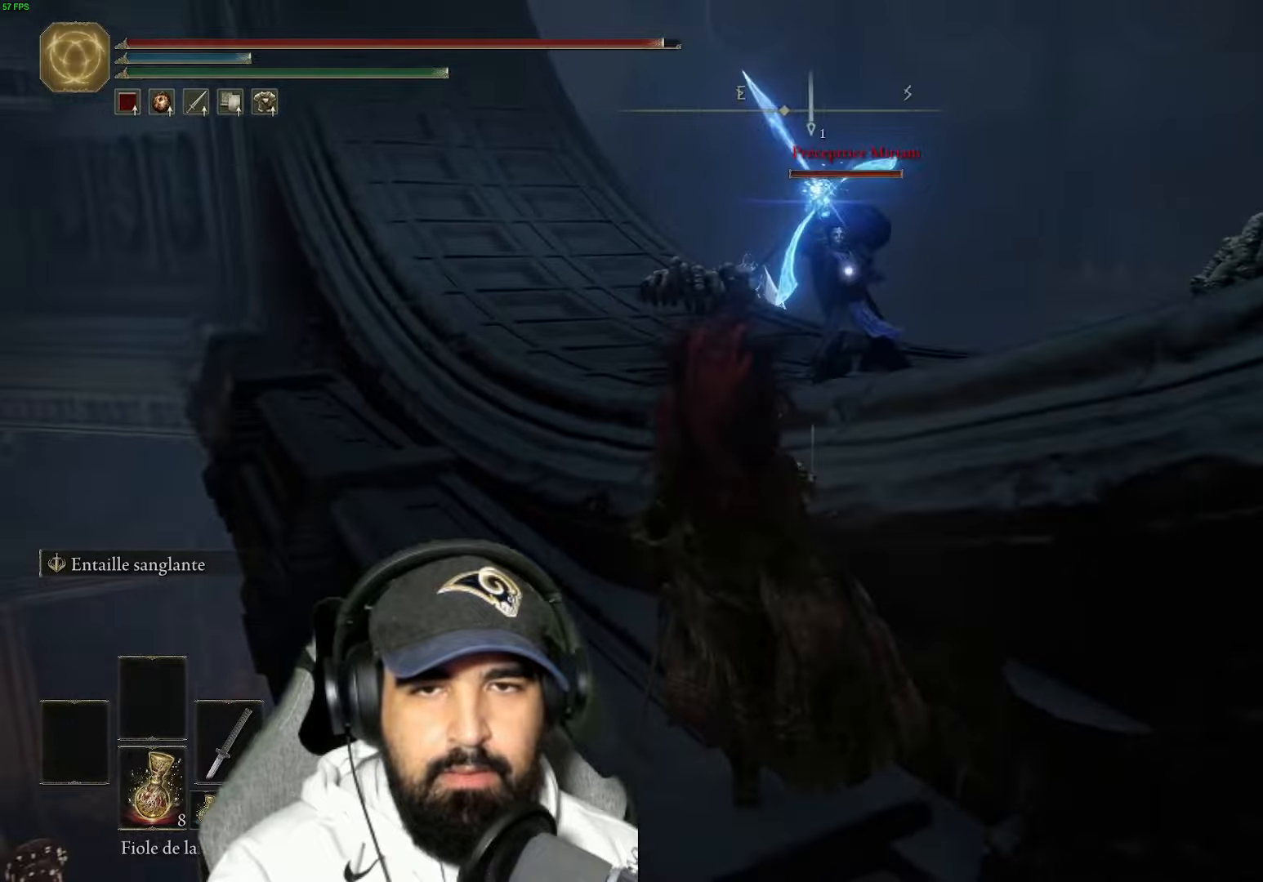
{"dt_ms": 500, "buttons": ["B"], "left_stick": "up", "right_stick": "center", "events": []}
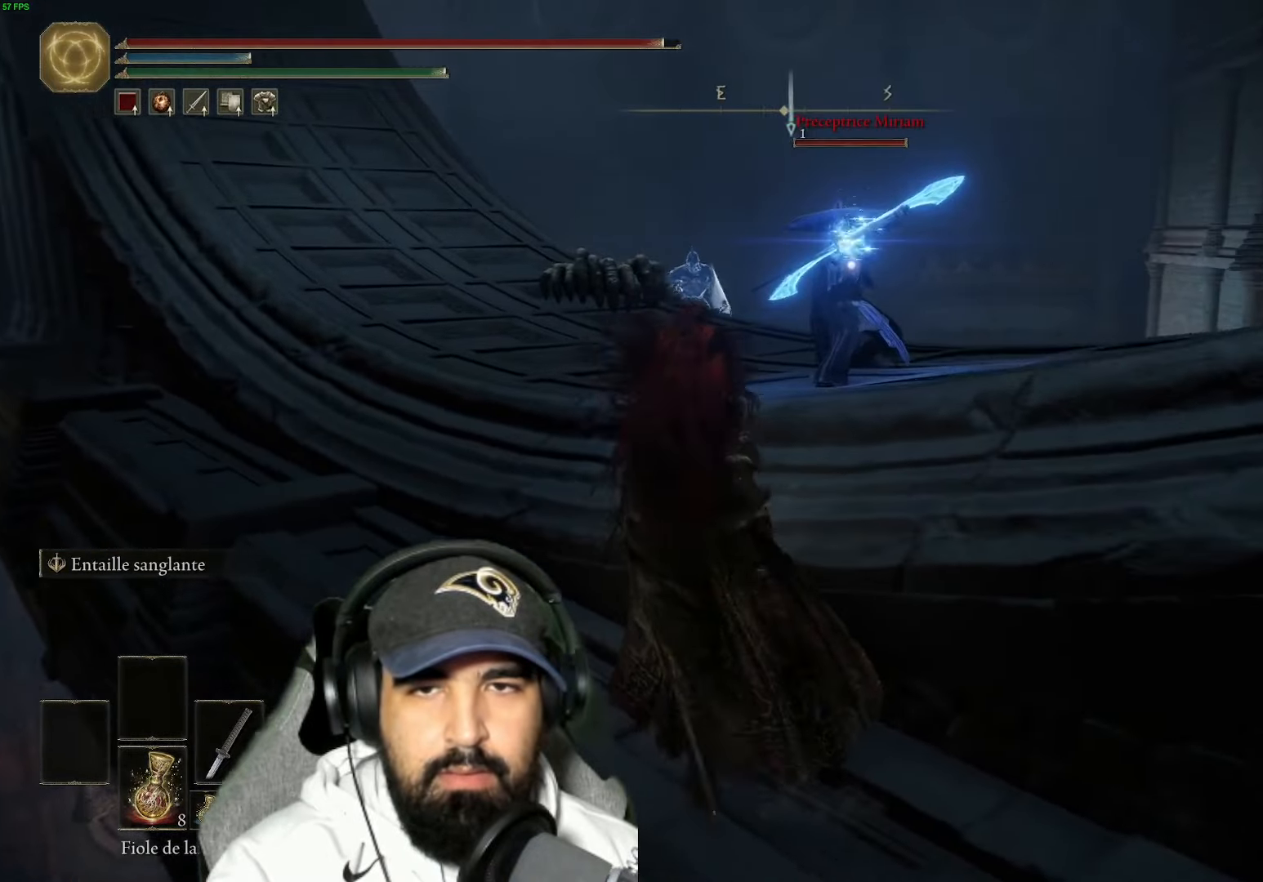
{"dt_ms": 500, "buttons": ["B"], "left_stick": "up", "right_stick": "center", "events": [[84, "A", "down"], [284, "A", "up"]]}
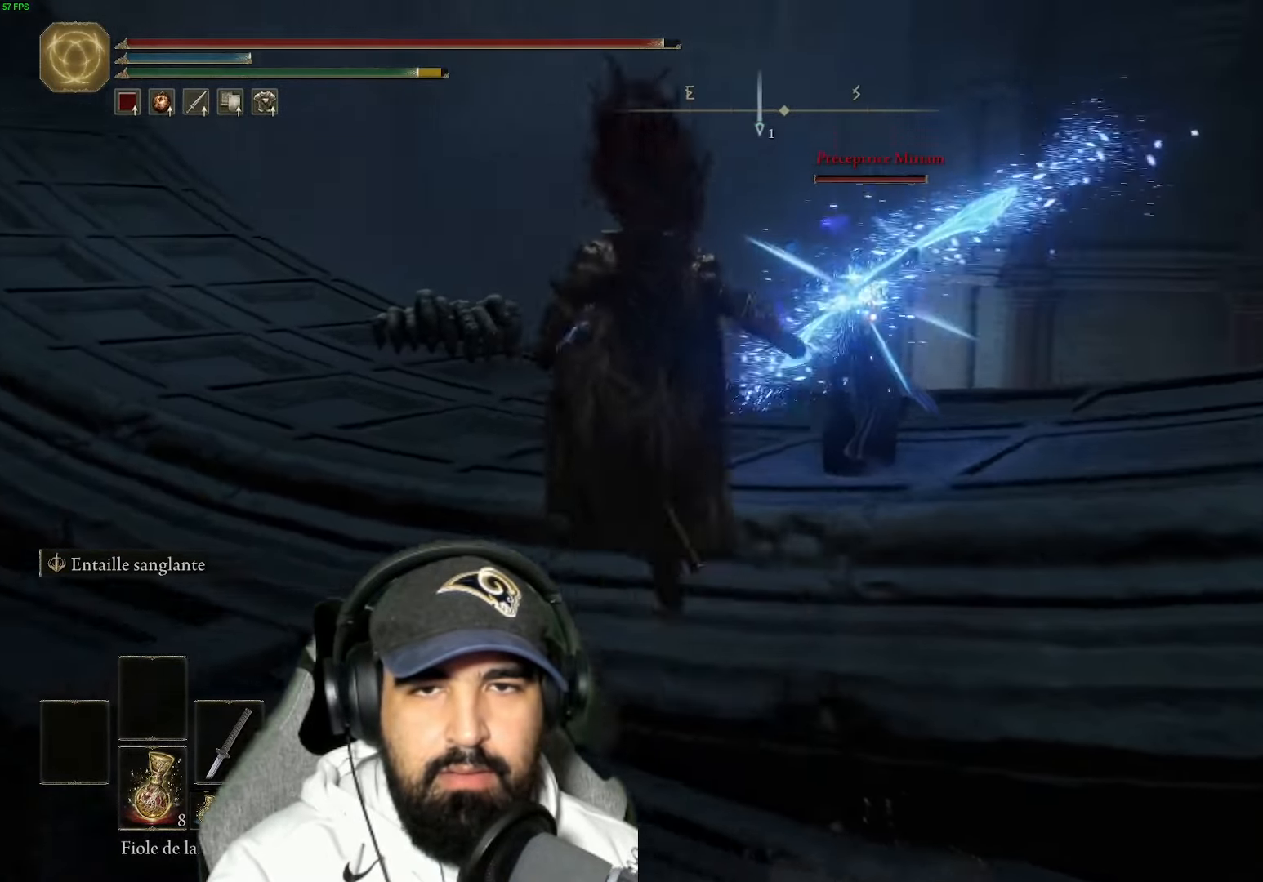
{"dt_ms": 500, "buttons": ["B"], "left_stick": "up", "right_stick": "center", "events": []}
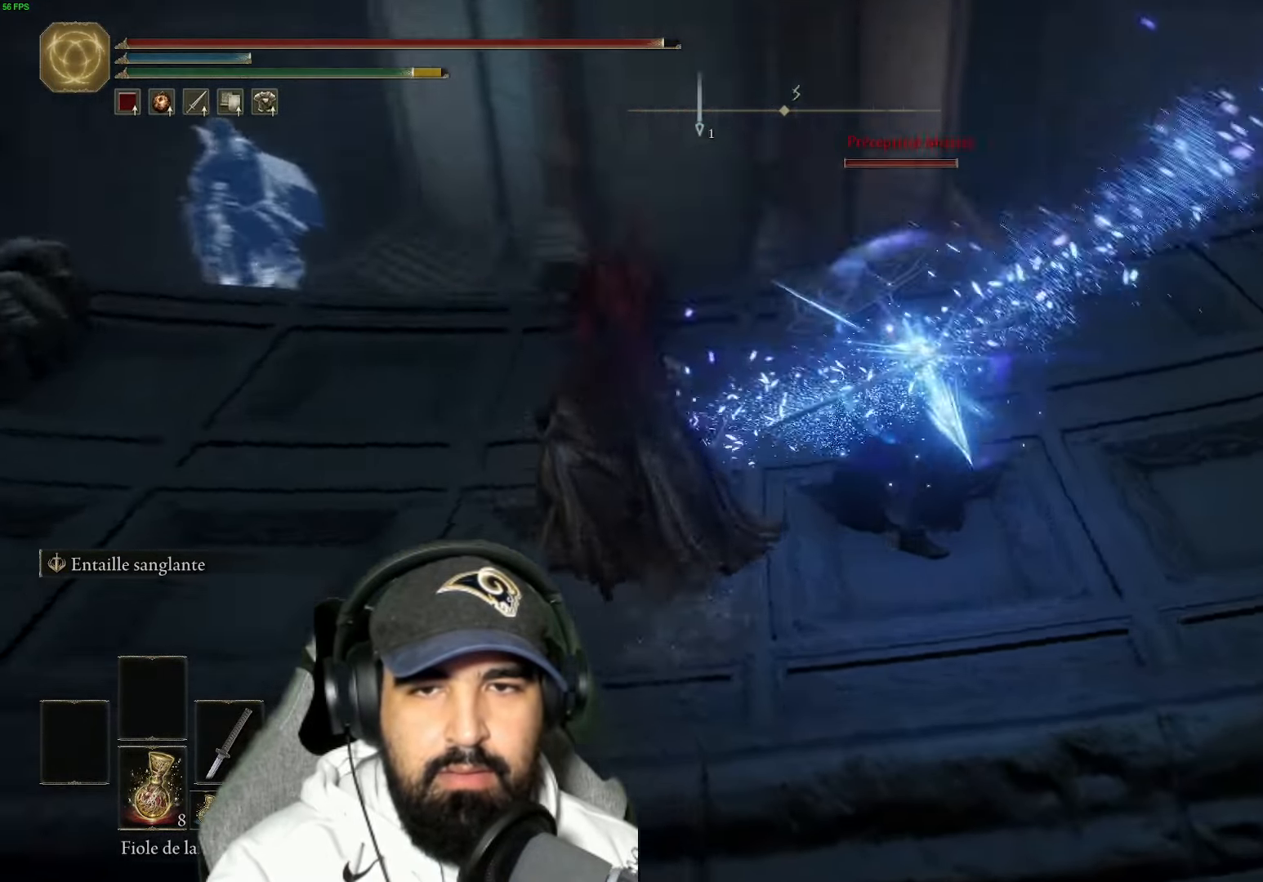
{"dt_ms": 1000, "buttons": [], "left_stick": "up", "right_stick": "center"}
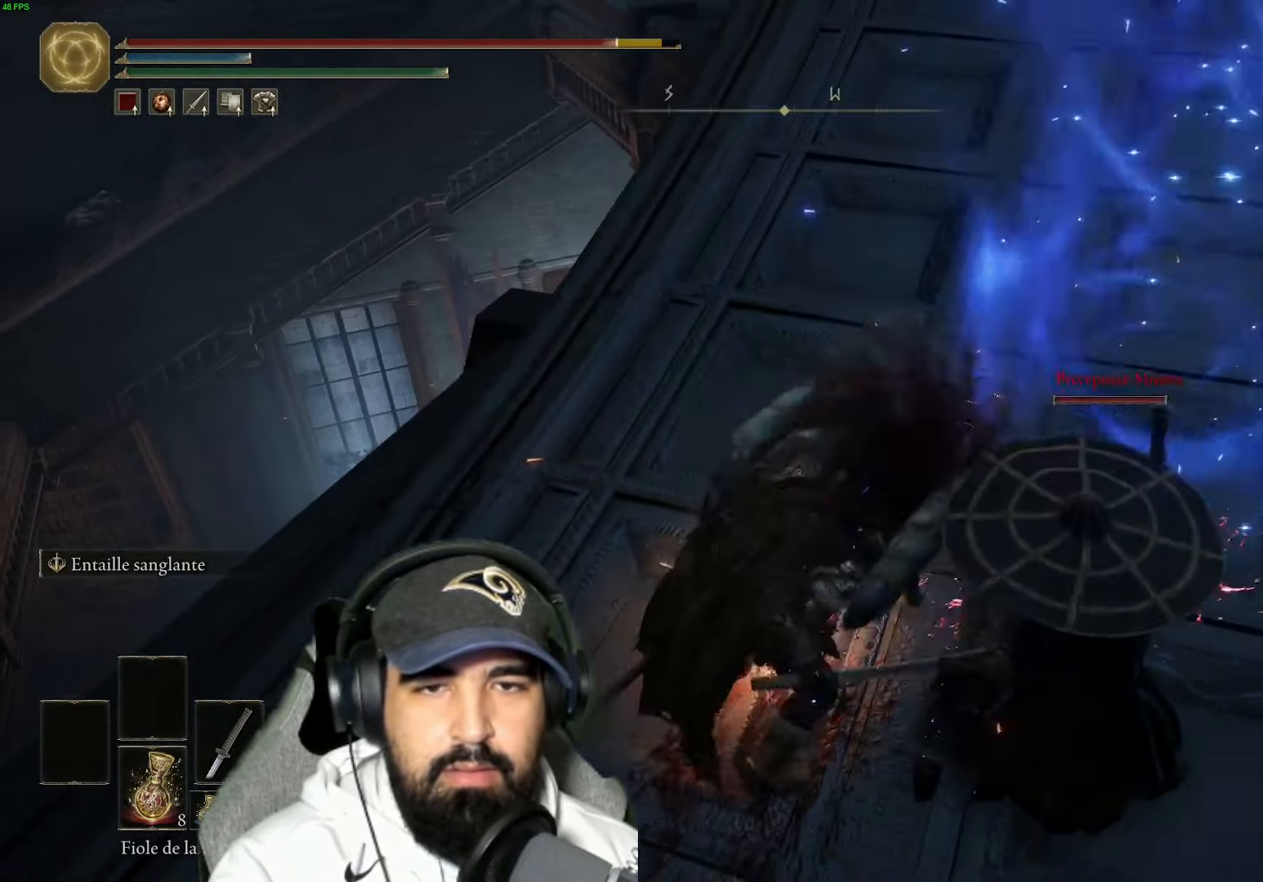
{"dt_ms": 500, "buttons": [], "left_stick": "up-right", "right_stick": "center", "events": [[67, "B", "down"], [184, "B", "up"], [267, "B", "down"], [367, "B", "up"], [467, "left_stick", "up-right"]]}
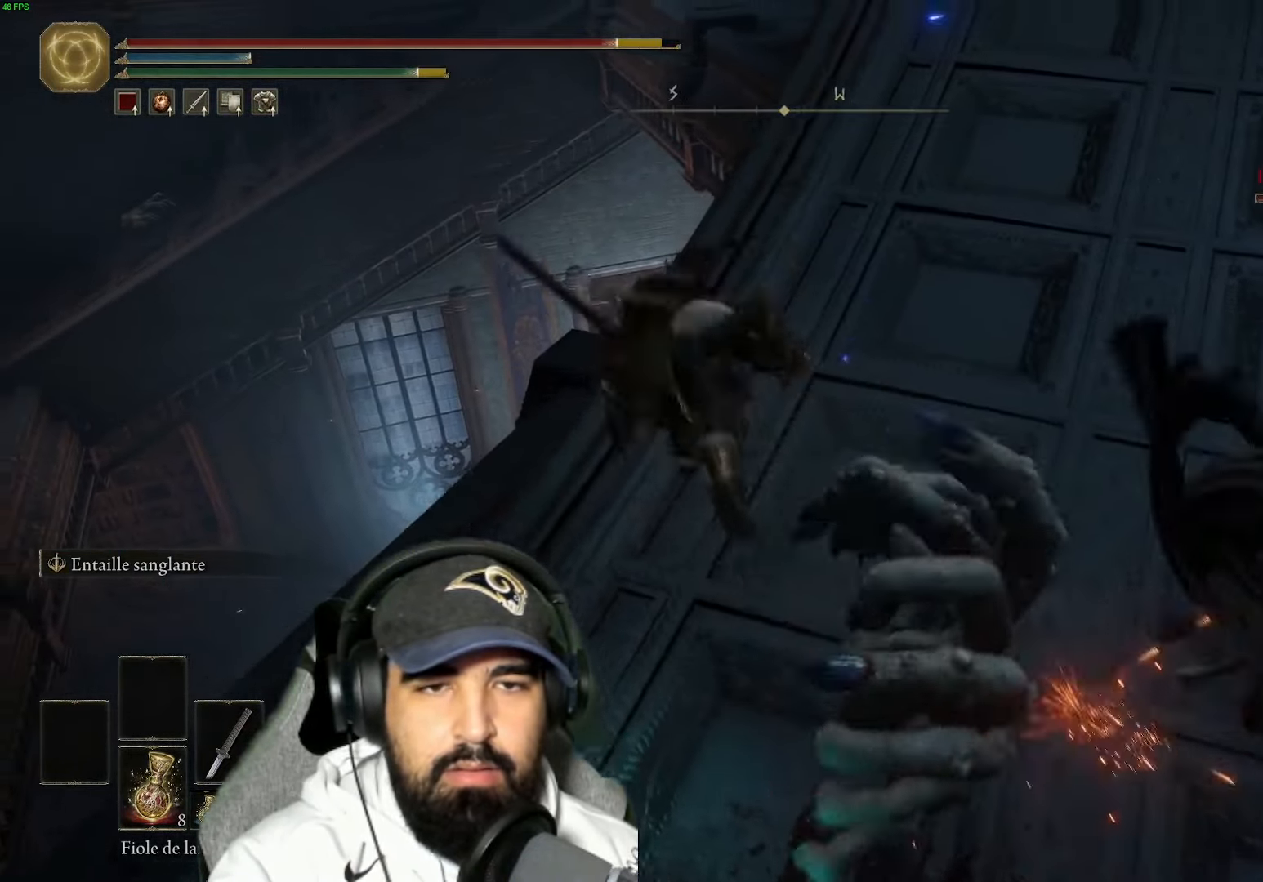
{"dt_ms": 500, "buttons": [], "left_stick": "up", "right_stick": "center", "events": [[100, "right_stick", "right"], [384, "right_stick", "center"], [484, "left_stick", "up"]]}
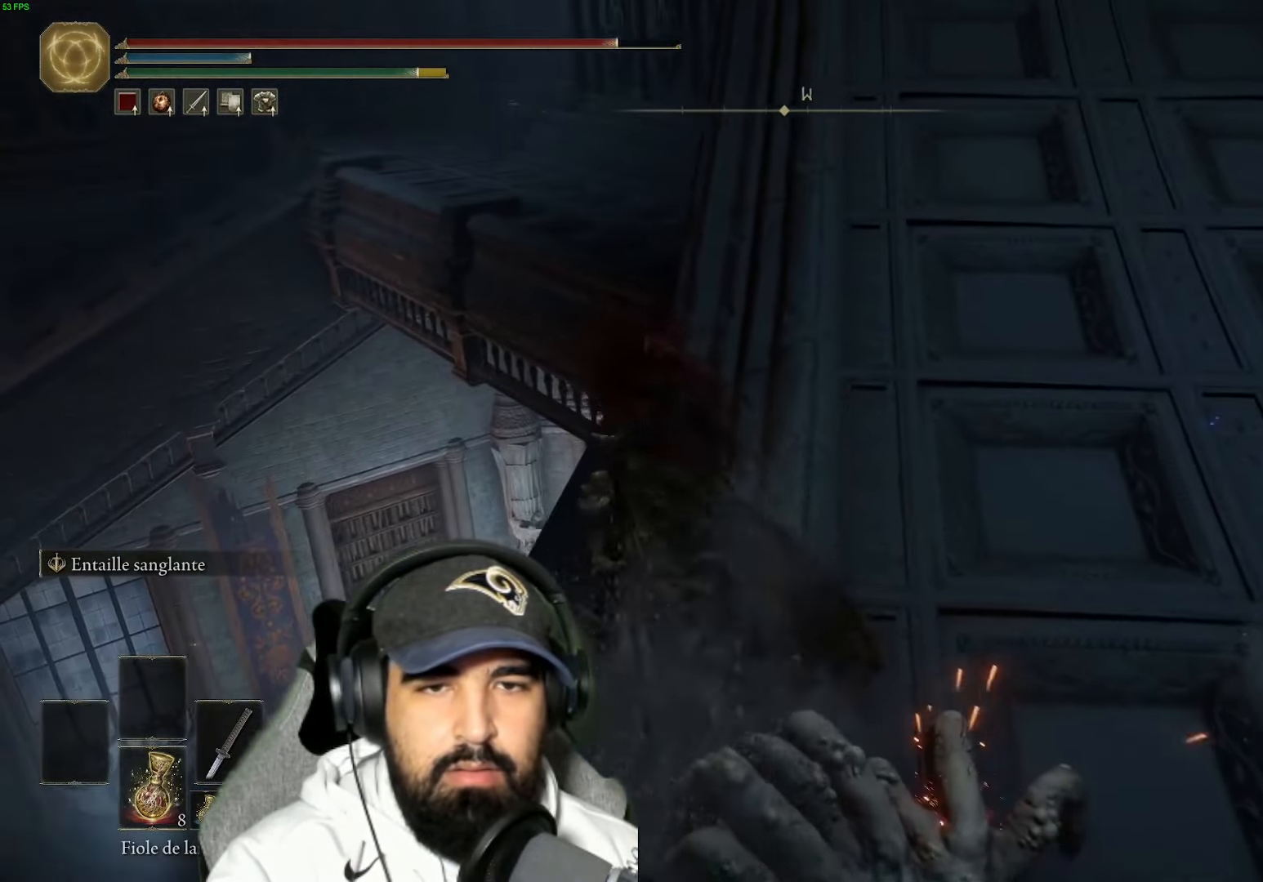
{"dt_ms": 500, "buttons": [], "left_stick": "up", "right_stick": "down", "events": [[84, "left_stick", "up-left"], [400, "left_stick", "up"], [400, "right_stick", "down"]]}
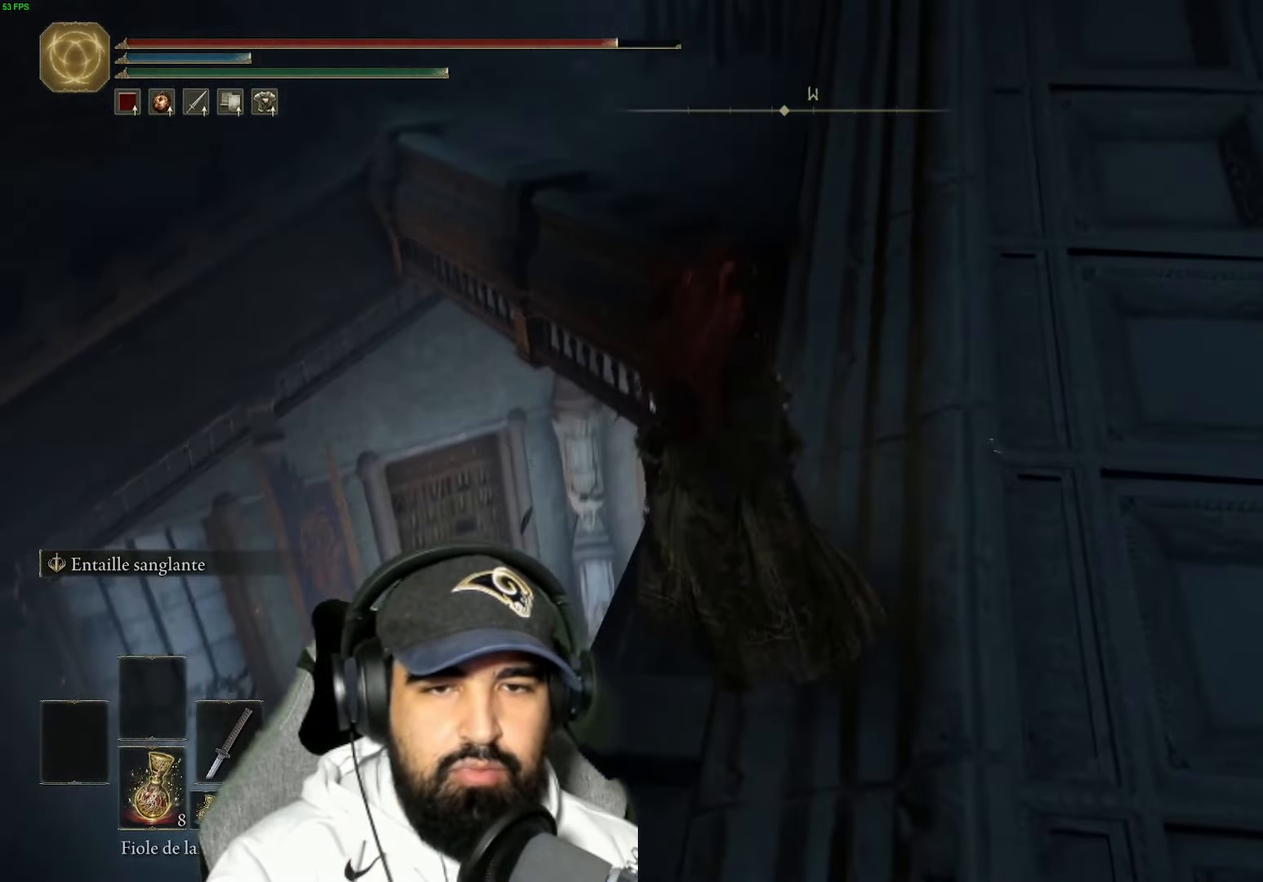
{"dt_ms": 500, "buttons": [], "left_stick": "up", "right_stick": "center", "events": [[84, "right_stick", "center"], [300, "right_stick", "up-right"], [417, "right_stick", "center"]]}
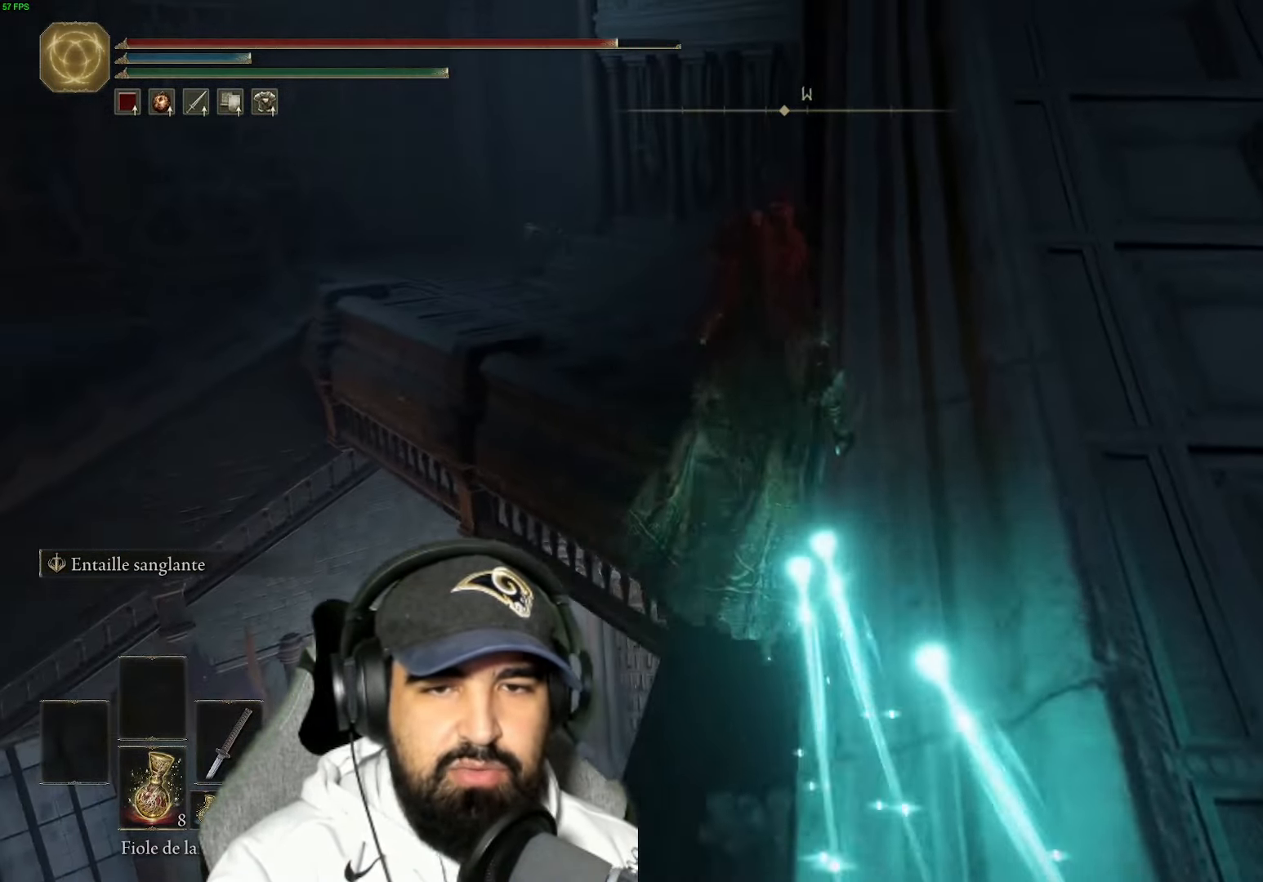
{"dt_ms": 500, "buttons": [], "left_stick": "up-right", "right_stick": "center", "events": [[117, "left_stick", "up-right"]]}
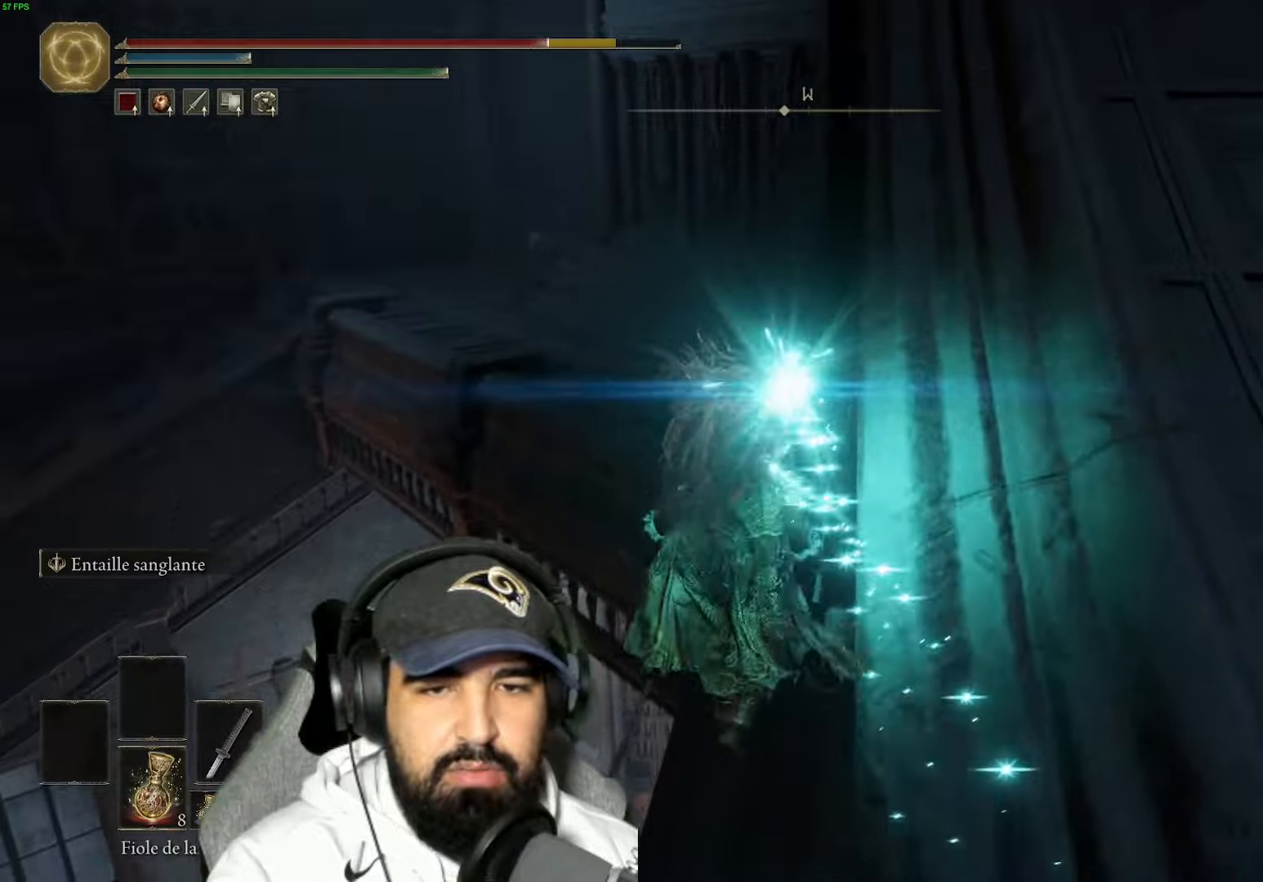
{"dt_ms": 500, "buttons": ["B"], "left_stick": "up", "right_stick": "center", "events": [[266, "B", "down"], [400, "left_stick", "up"]]}
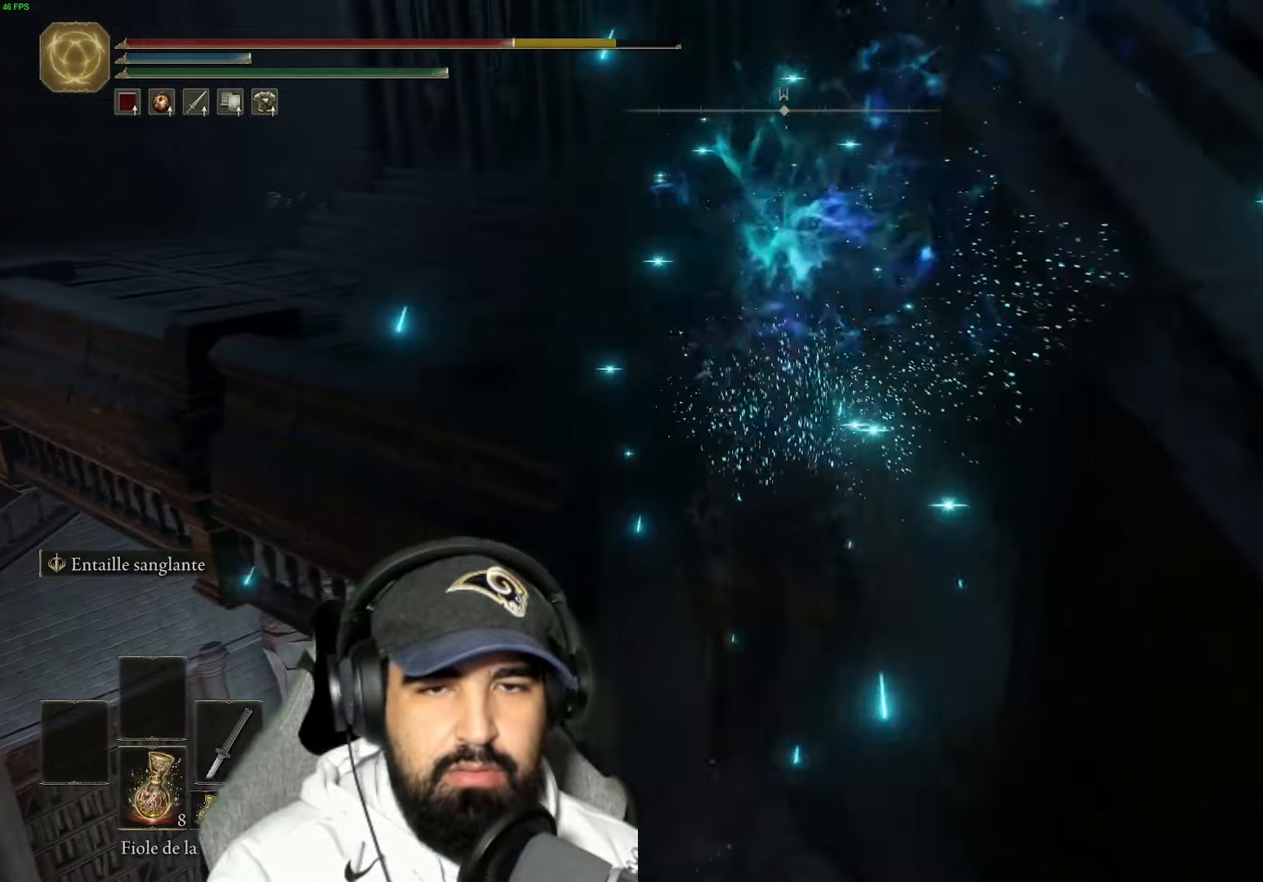
{"dt_ms": 500, "buttons": ["B"], "left_stick": "up", "right_stick": "center", "events": []}
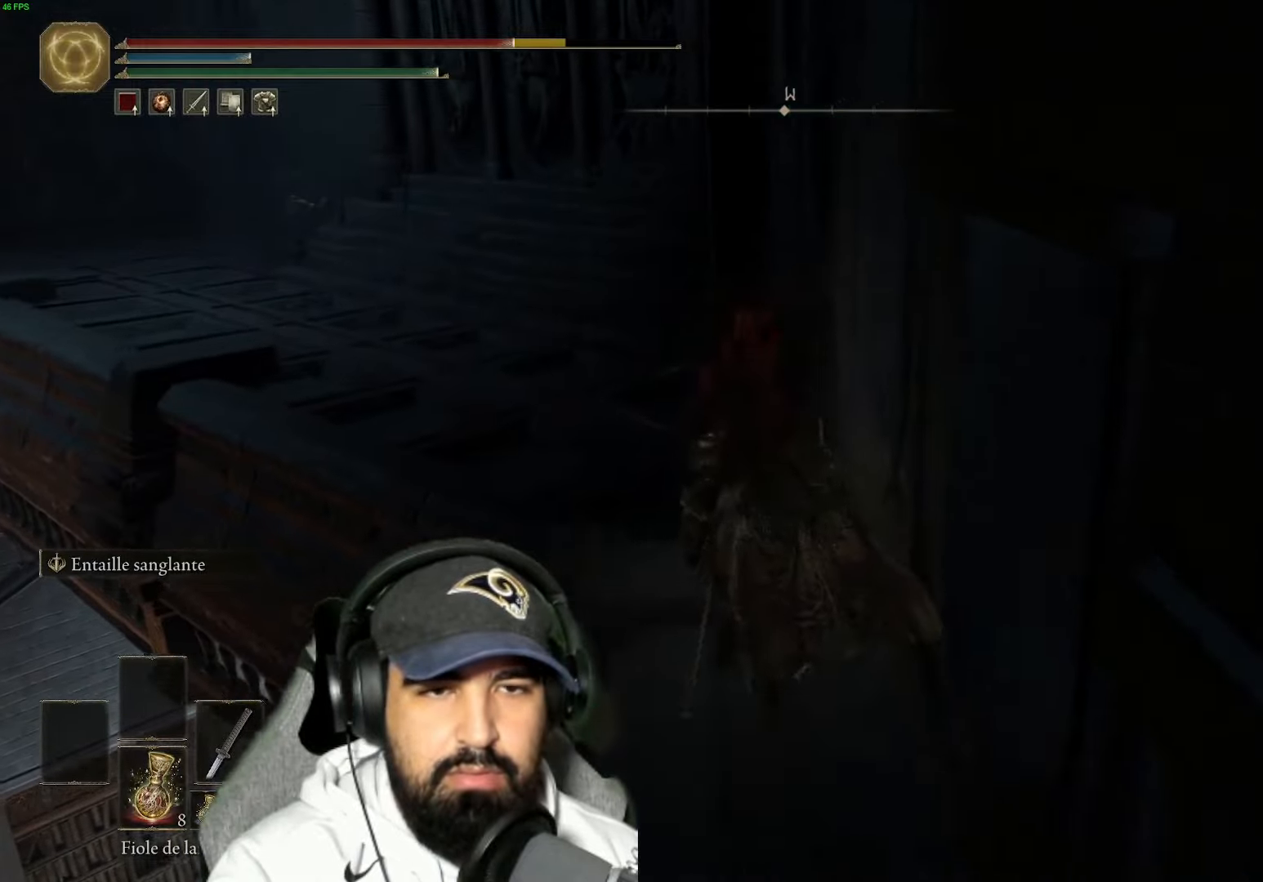
{"dt_ms": 500, "buttons": ["B"], "left_stick": "up", "right_stick": "center", "events": []}
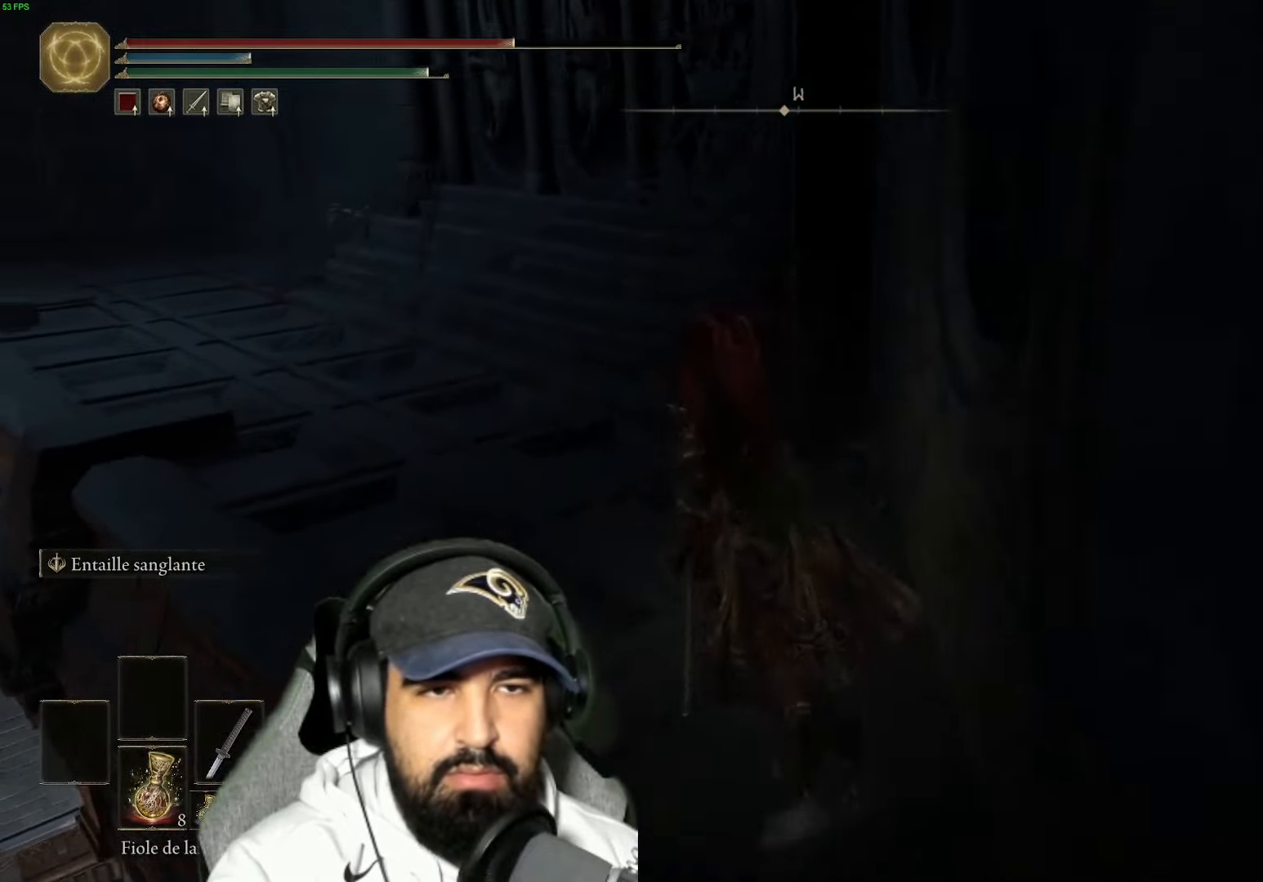
{"dt_ms": 500, "buttons": ["B"], "left_stick": "up", "right_stick": "center", "events": []}
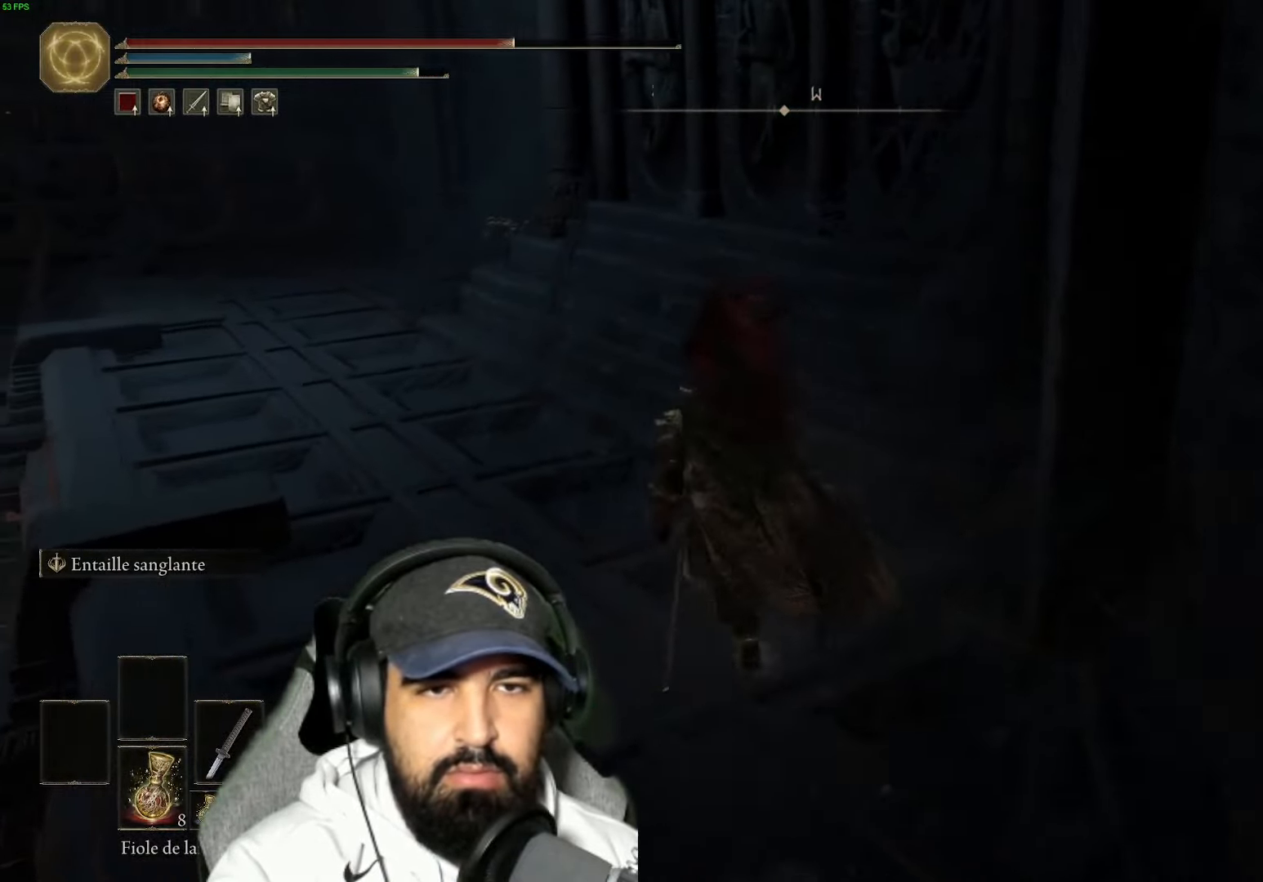
{"dt_ms": 500, "buttons": ["B"], "left_stick": "up", "right_stick": "center", "events": []}
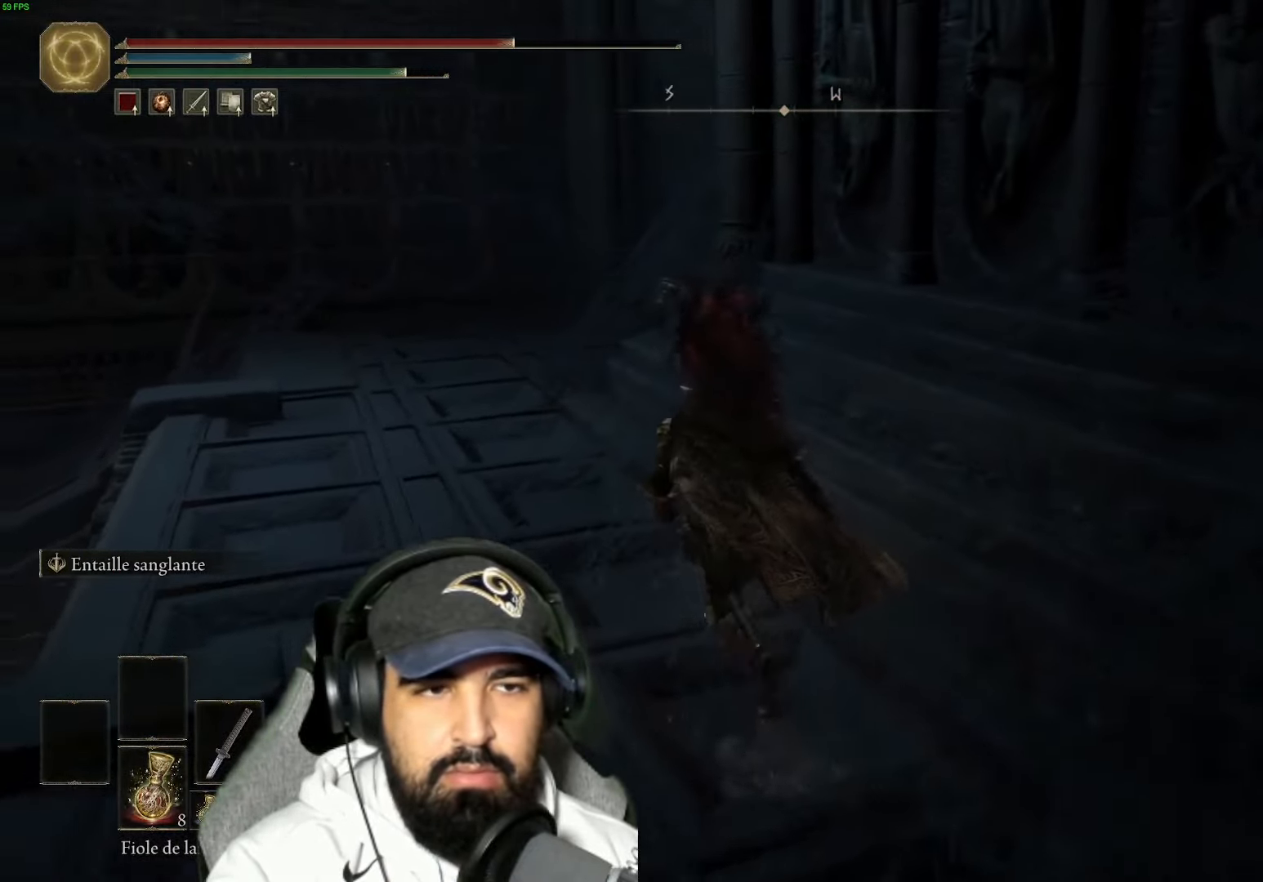
{"dt_ms": 500, "buttons": ["B"], "left_stick": "up", "right_stick": "center", "events": []}
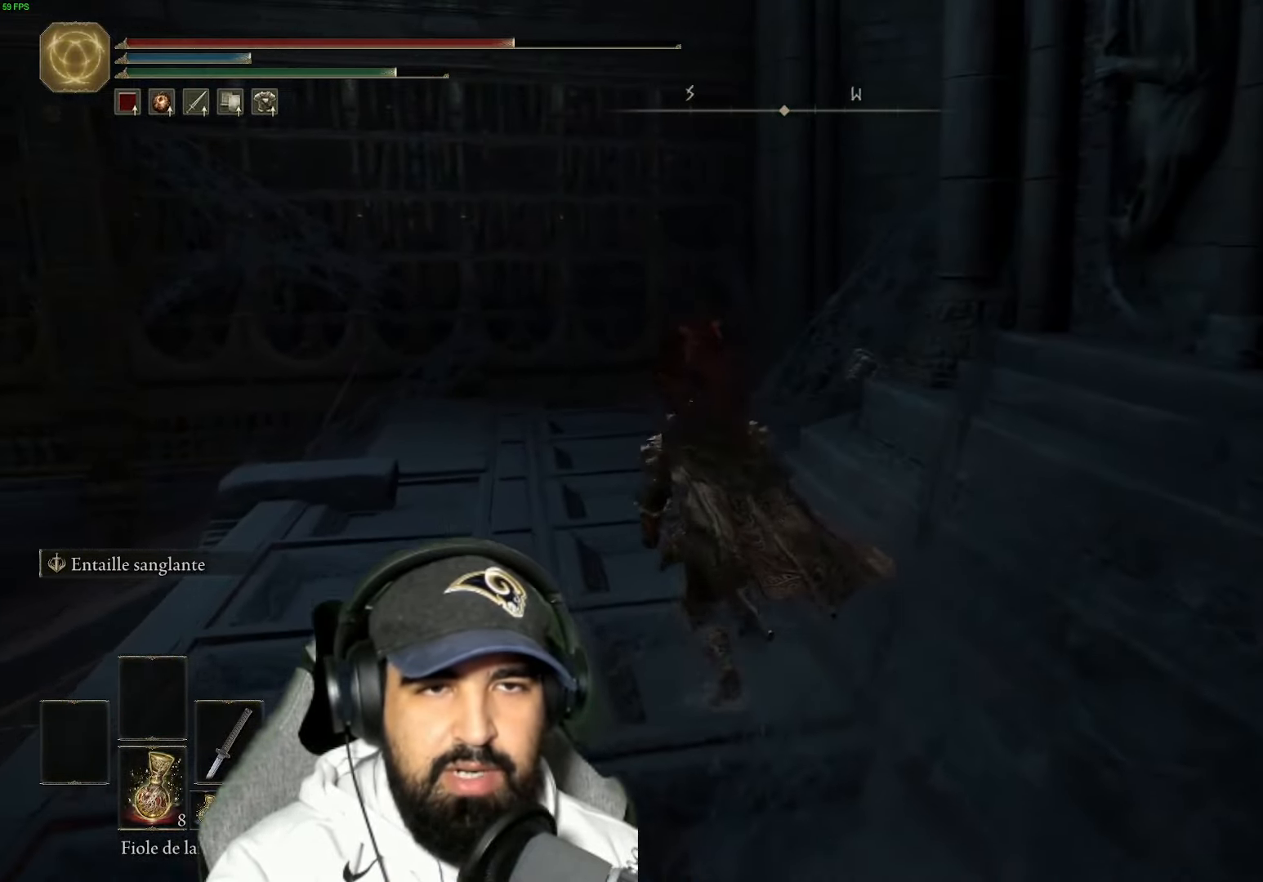
{"dt_ms": 500, "buttons": ["B"], "left_stick": "up", "right_stick": "center", "events": []}
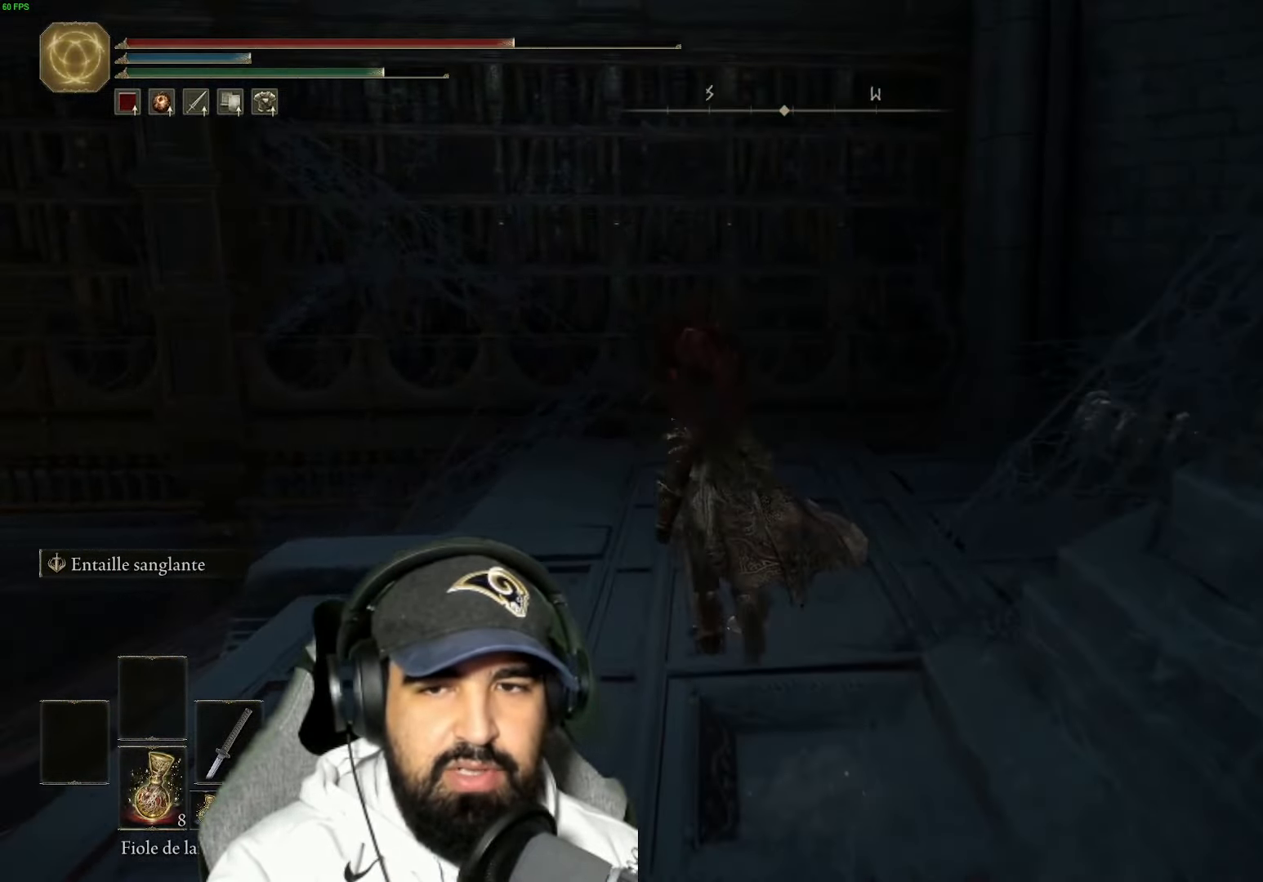
{"dt_ms": 500, "buttons": [], "left_stick": "up", "right_stick": "down-left", "events": [[183, "B", "up"], [283, "right_stick", "down-left"]]}
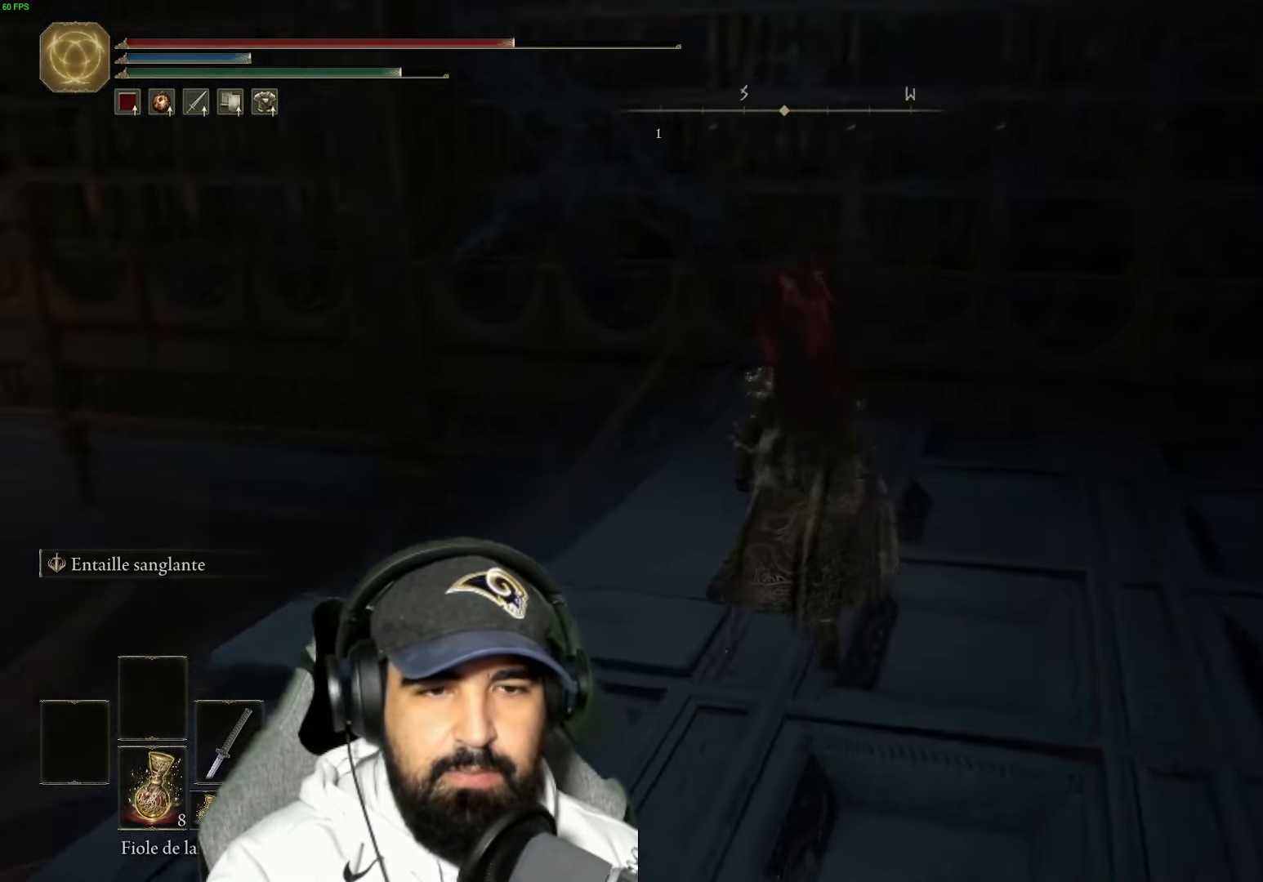
{"dt_ms": 500, "buttons": [], "left_stick": "up-right", "right_stick": "left", "events": [[116, "left_stick", "up-right"], [466, "right_stick", "left"]]}
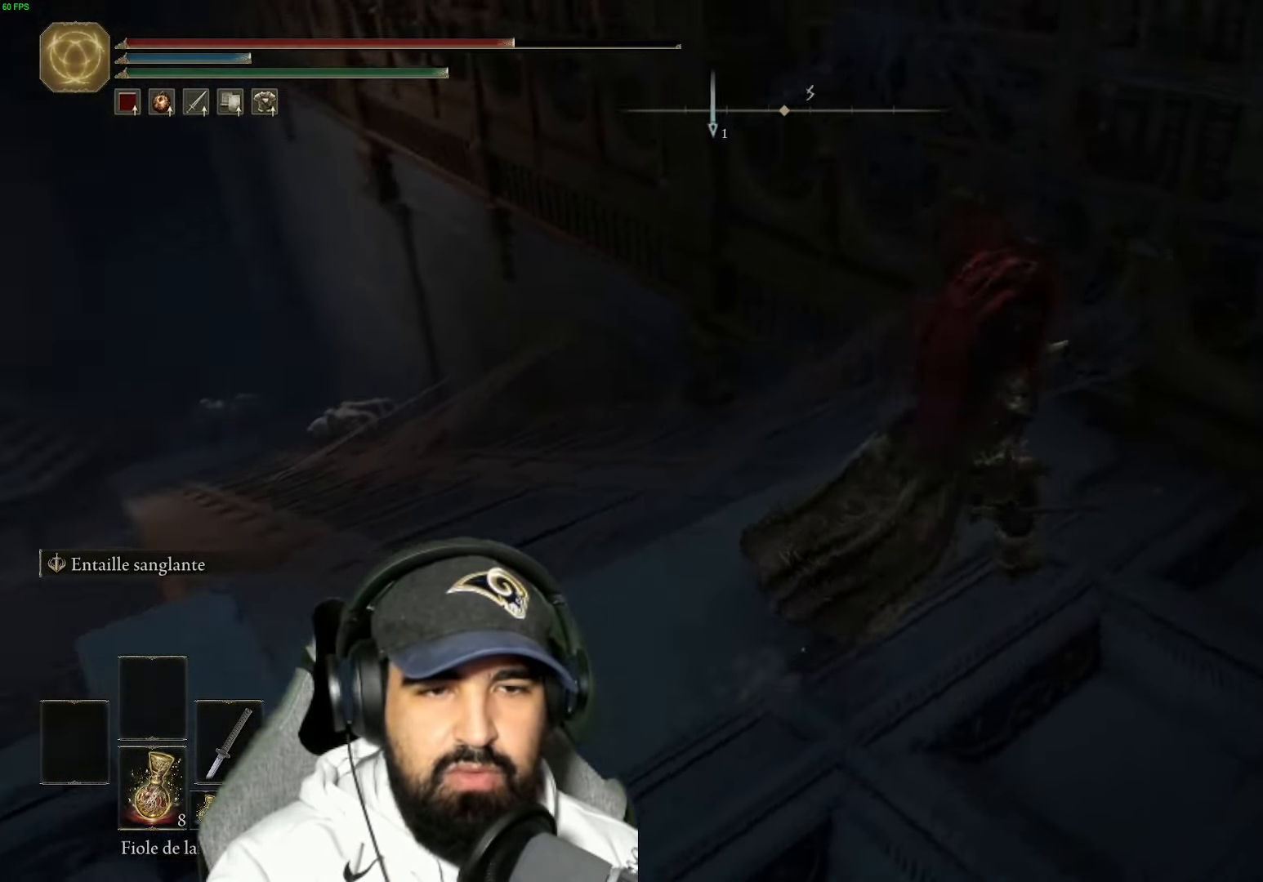
{"dt_ms": 500, "buttons": ["B"], "left_stick": "up", "right_stick": "center", "events": [[50, "left_stick", "up"], [333, "right_stick", "center"], [450, "B", "down"]]}
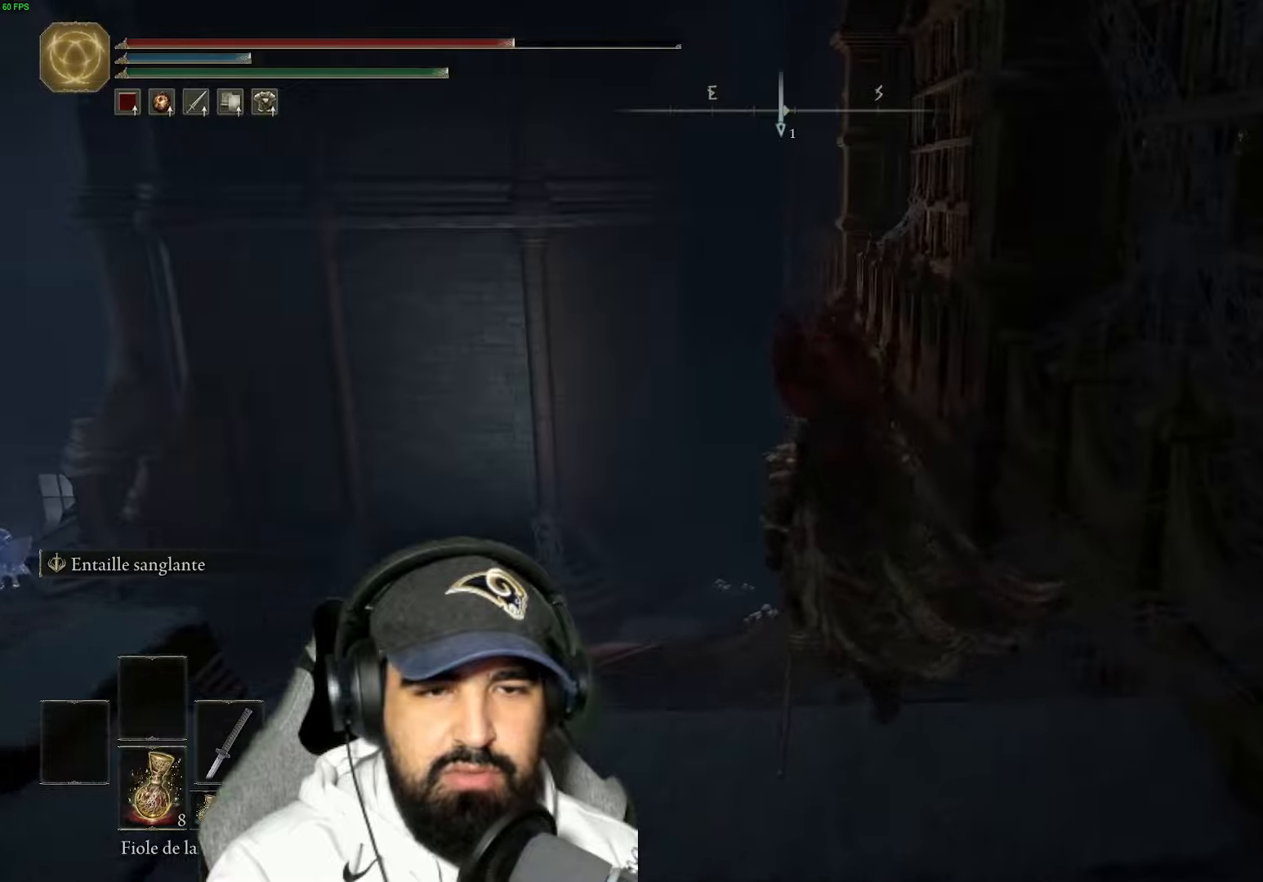
{"dt_ms": 500, "buttons": ["B"], "left_stick": "up", "right_stick": "center", "events": []}
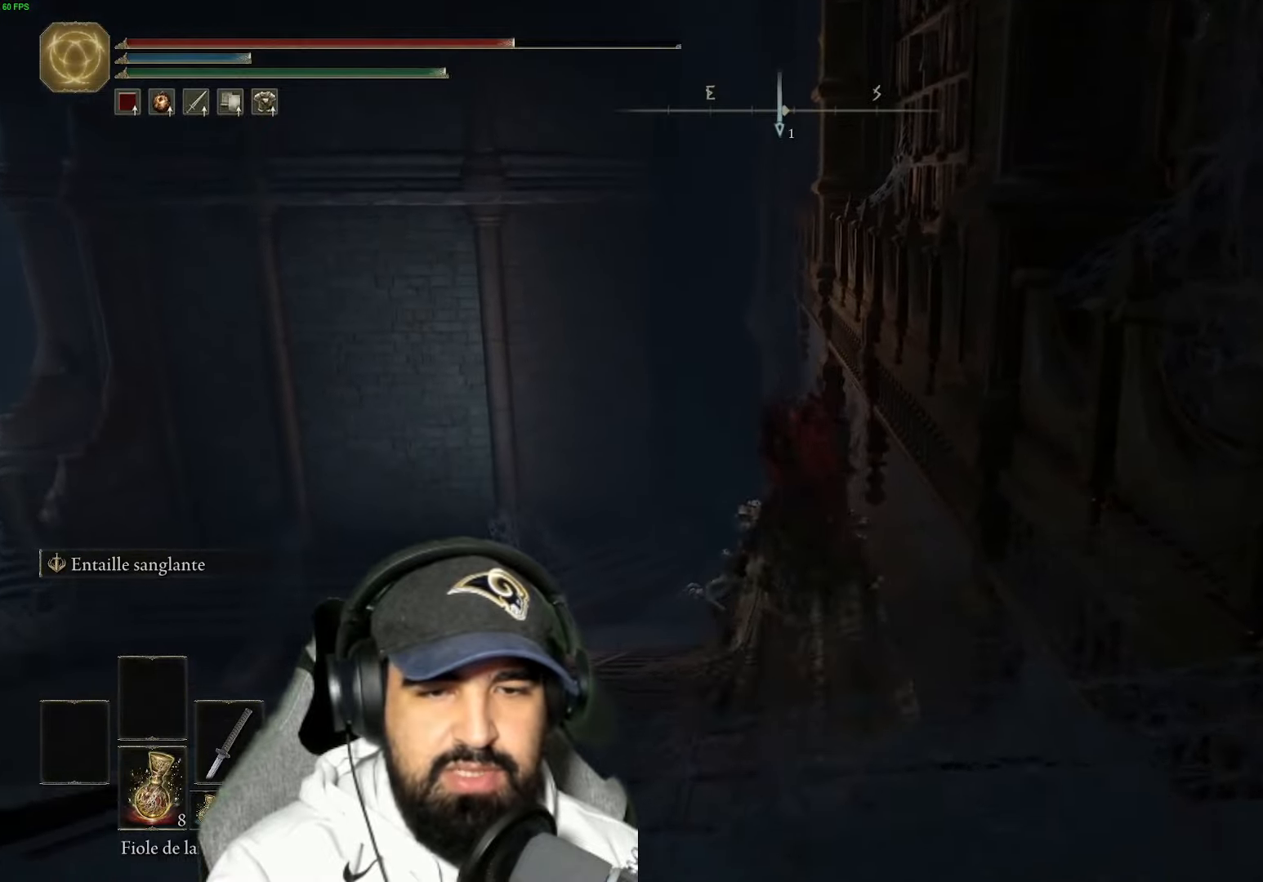
{"dt_ms": 500, "buttons": ["B"], "left_stick": "up", "right_stick": "center", "events": []}
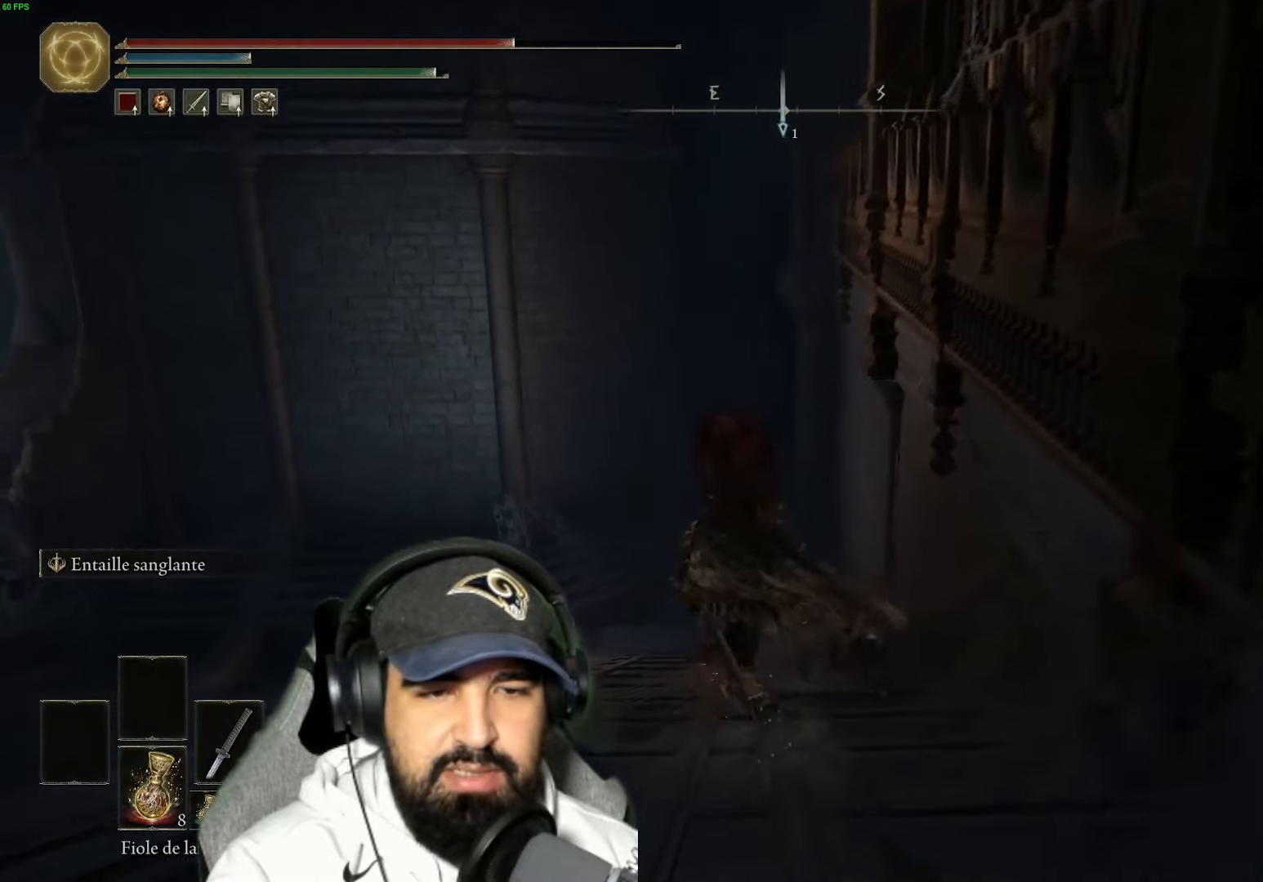
{"dt_ms": 500, "buttons": ["B"], "left_stick": "up", "right_stick": "center", "events": []}
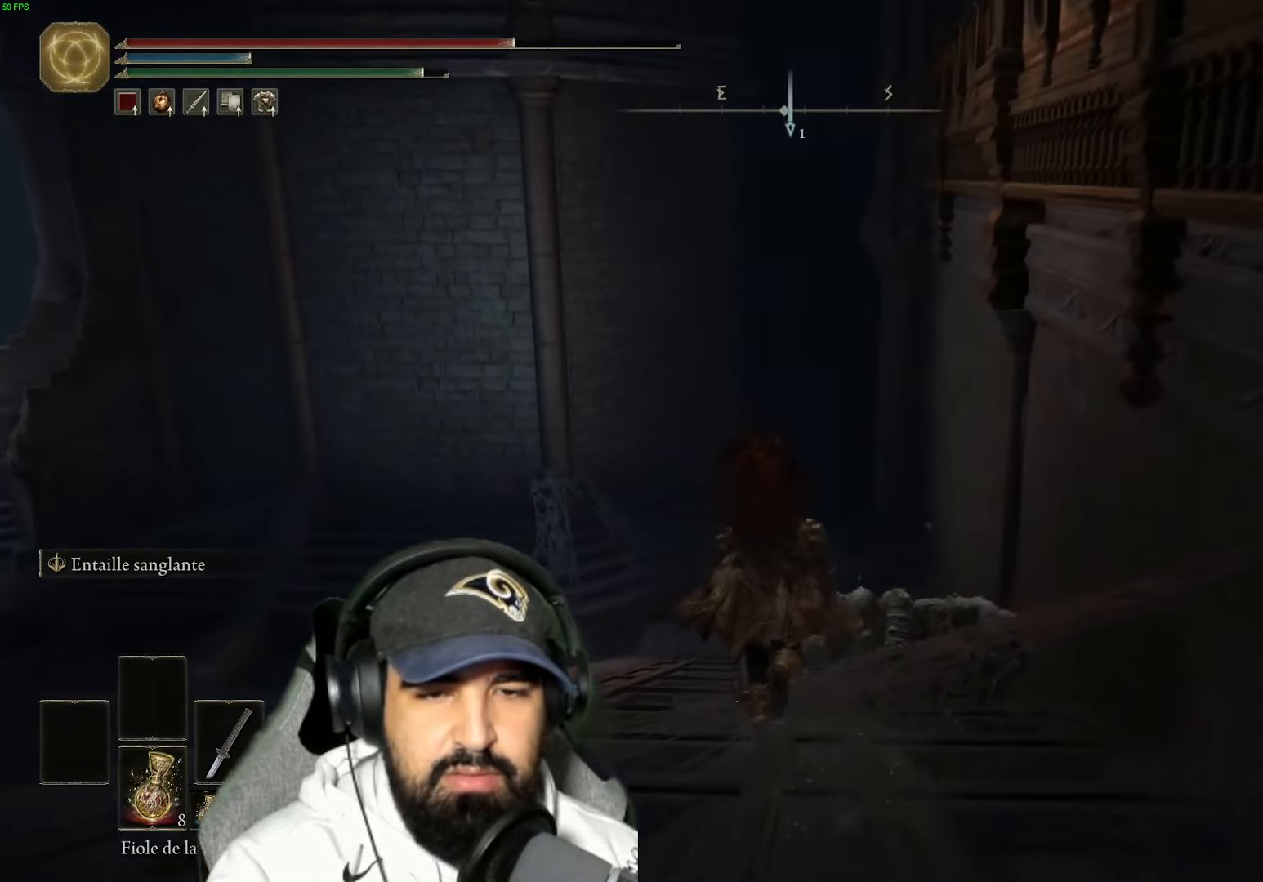
{"dt_ms": 500, "buttons": ["B"], "left_stick": "up", "right_stick": "center", "events": []}
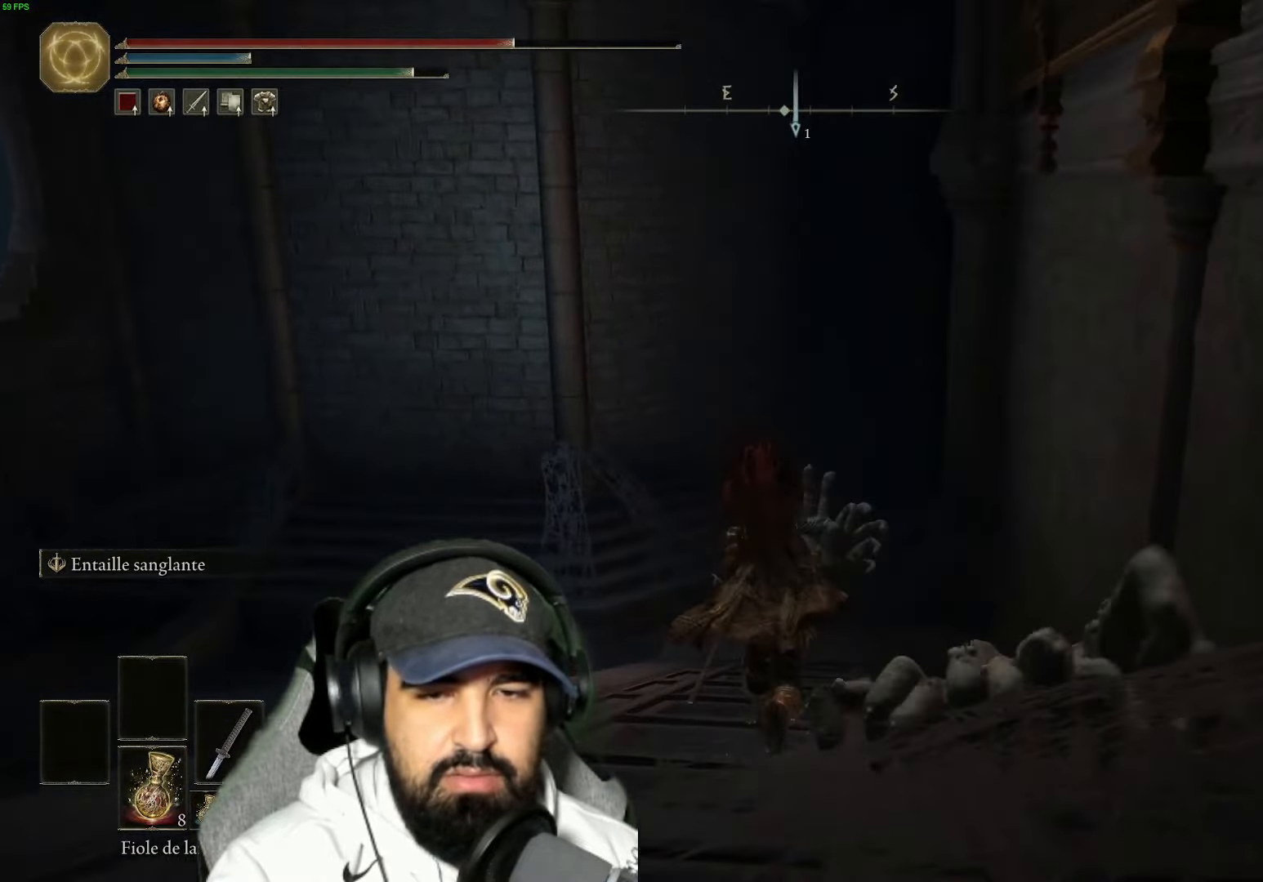
{"dt_ms": 500, "buttons": ["B"], "left_stick": "up", "right_stick": "center", "events": []}
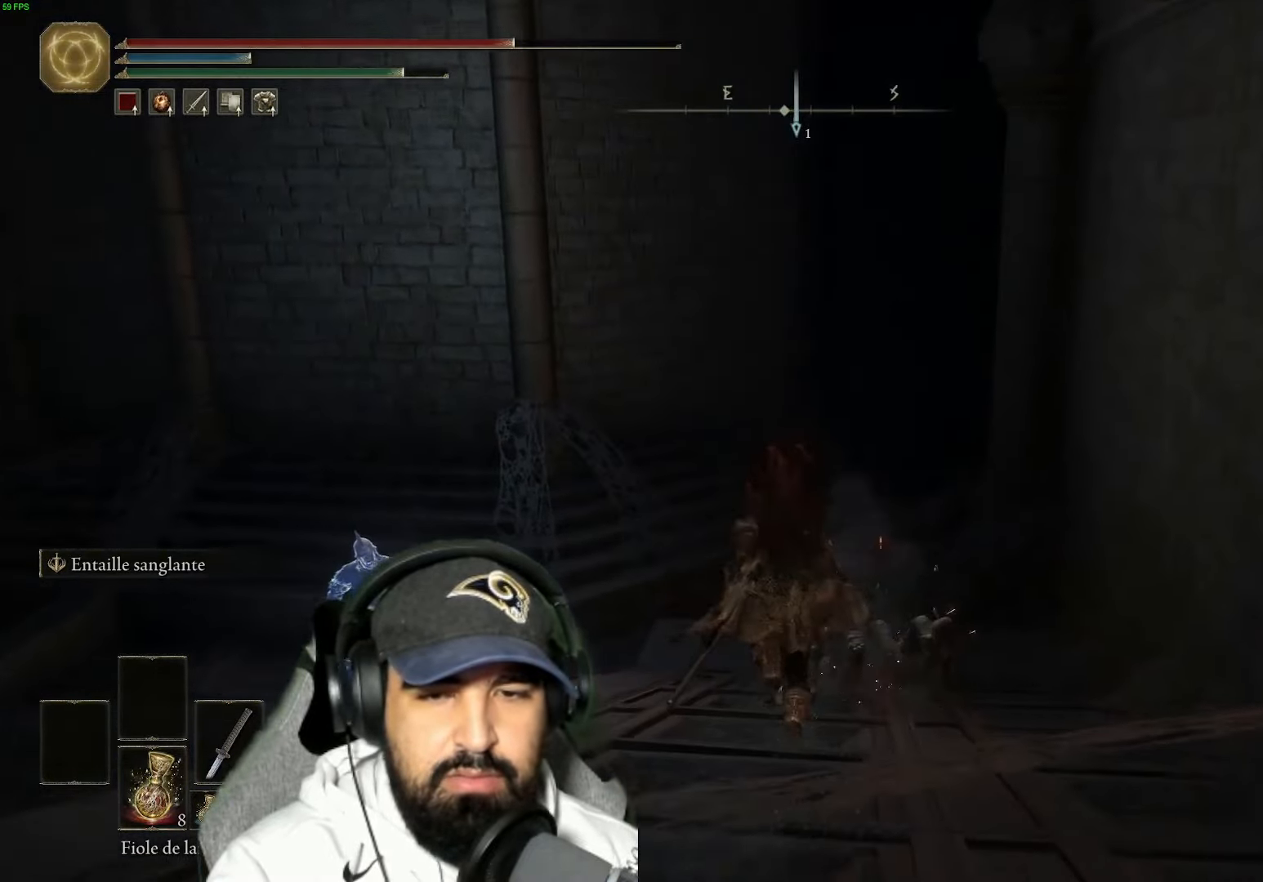
{"dt_ms": 500, "buttons": ["B"], "left_stick": "up", "right_stick": "center", "events": []}
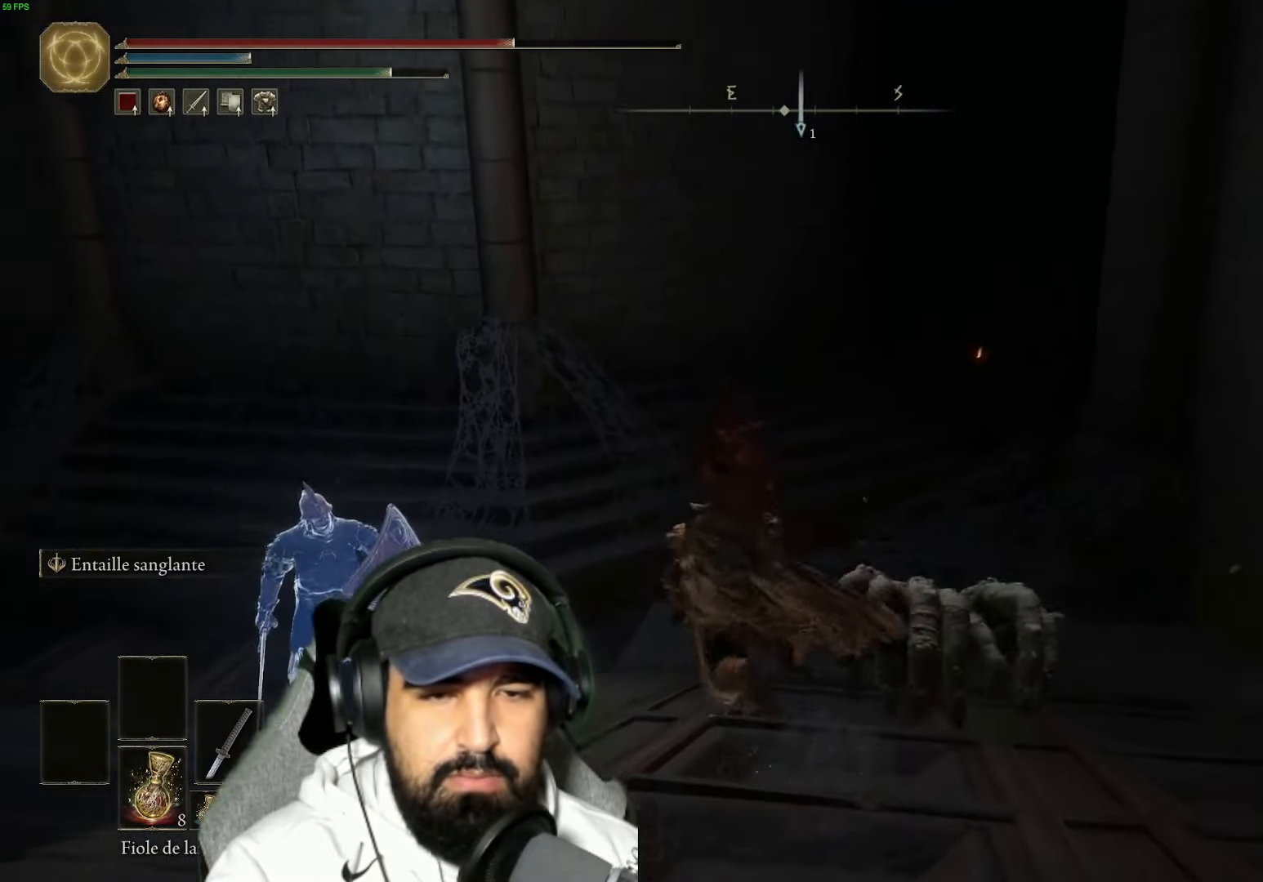
{"dt_ms": 500, "buttons": ["A", "B"], "left_stick": "up-left", "right_stick": "center", "events": [[267, "left_stick", "up-left"], [350, "A", "down"]]}
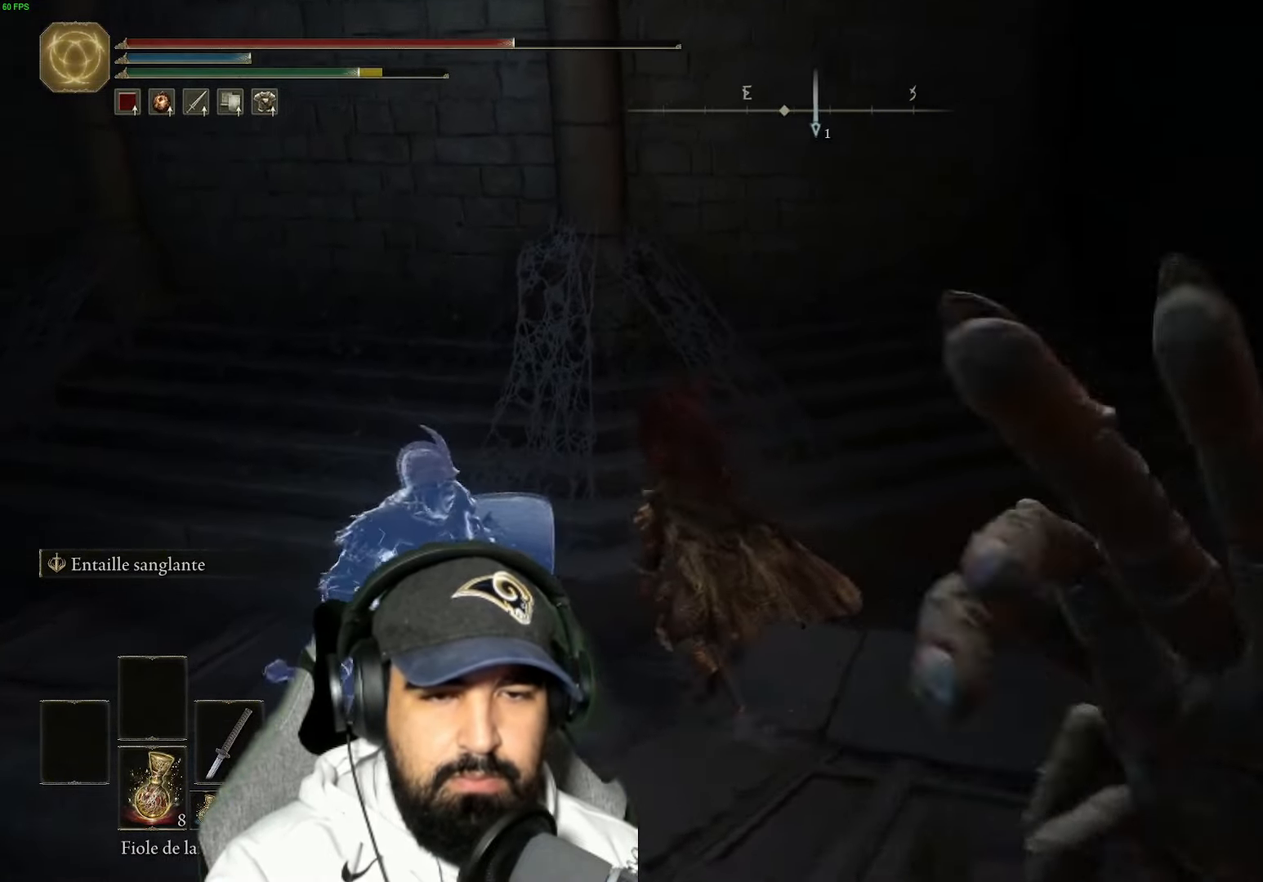
{"dt_ms": 500, "buttons": ["B"], "left_stick": "up-left", "right_stick": "center", "events": [[50, "A", "up"]]}
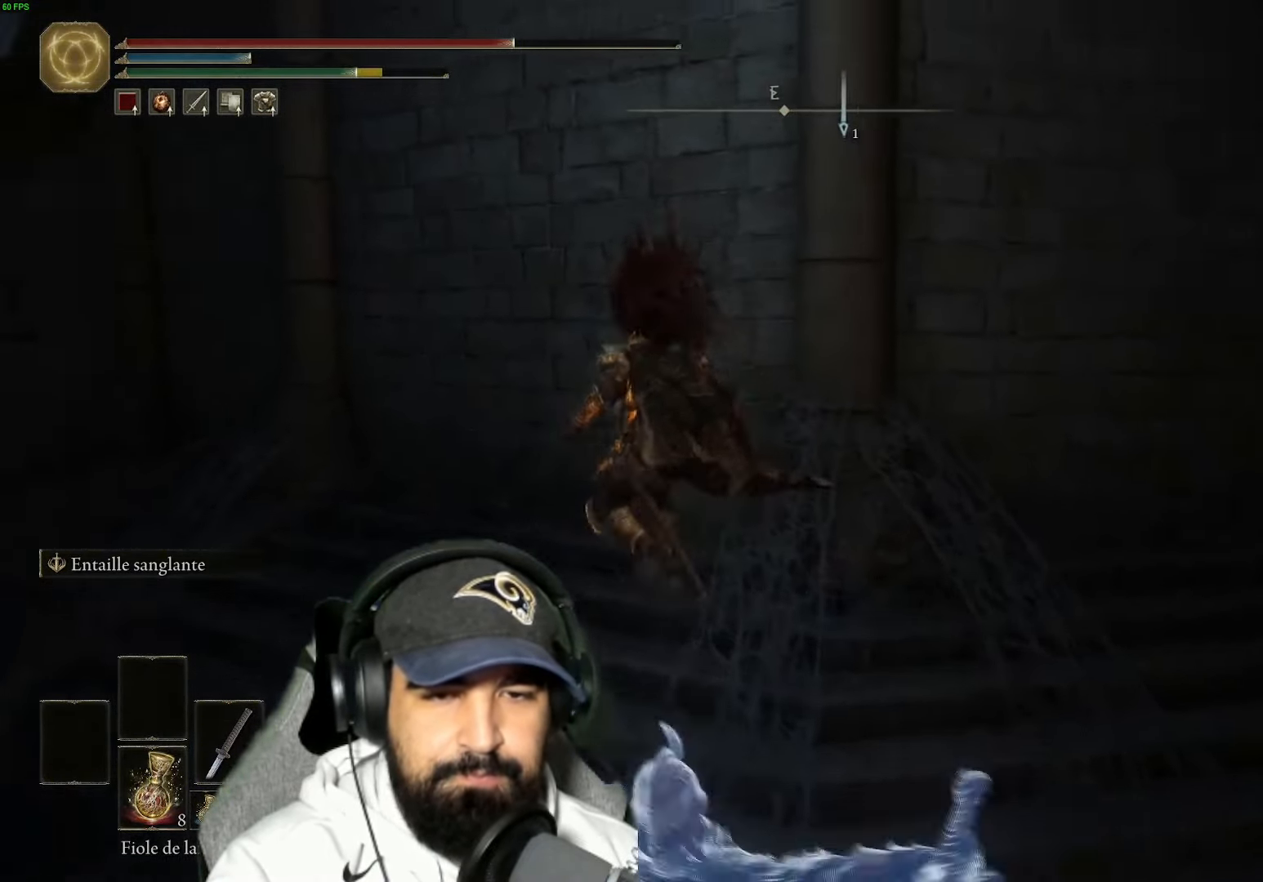
{"dt_ms": 500, "buttons": ["B"], "left_stick": "up-left", "right_stick": "center", "events": []}